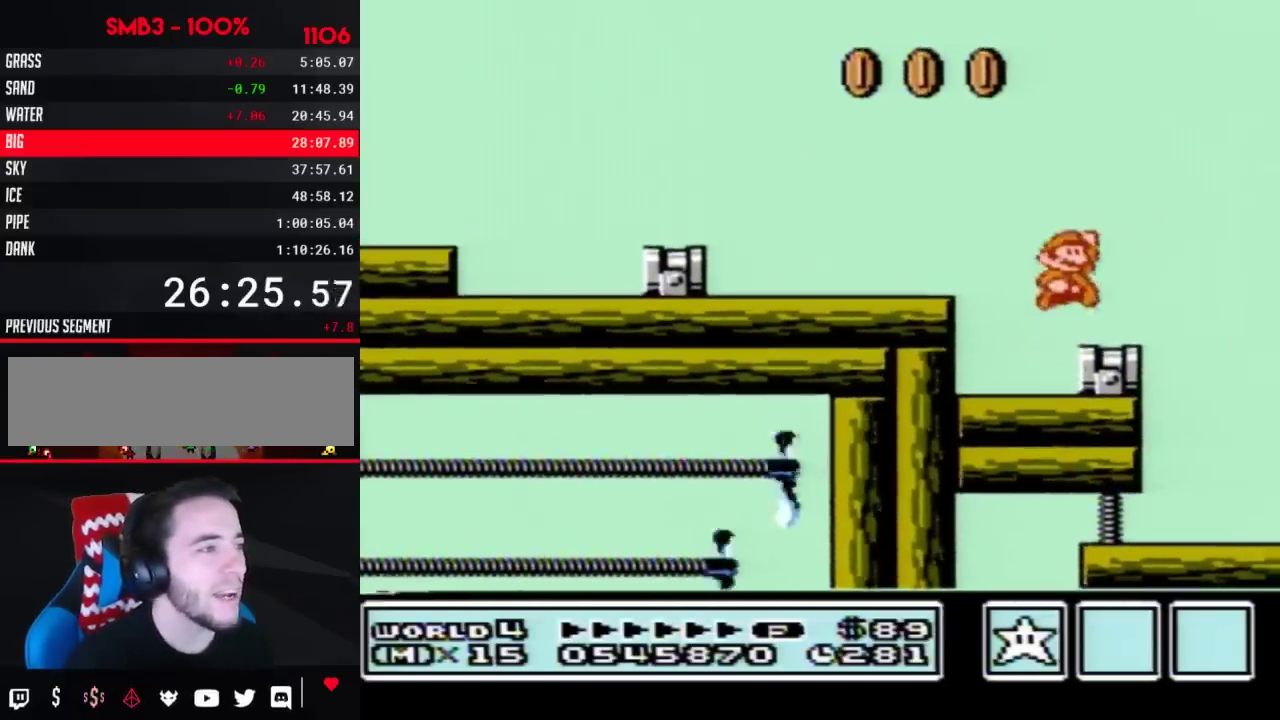
Gameplay with a controller (Nintendo layout); each line is a JSON object with the inputs held at the frame after it. "events" lists button and stick changes between this image and that frame as [ms after this image, input, new state], when the widget could be followed in between. Not read: L3 R3.
{"buttons": [], "events": [[67, "DPAD_RIGHT", "up"], [150, "DPAD_LEFT", "down"], [250, "DPAD_LEFT", "up"]]}
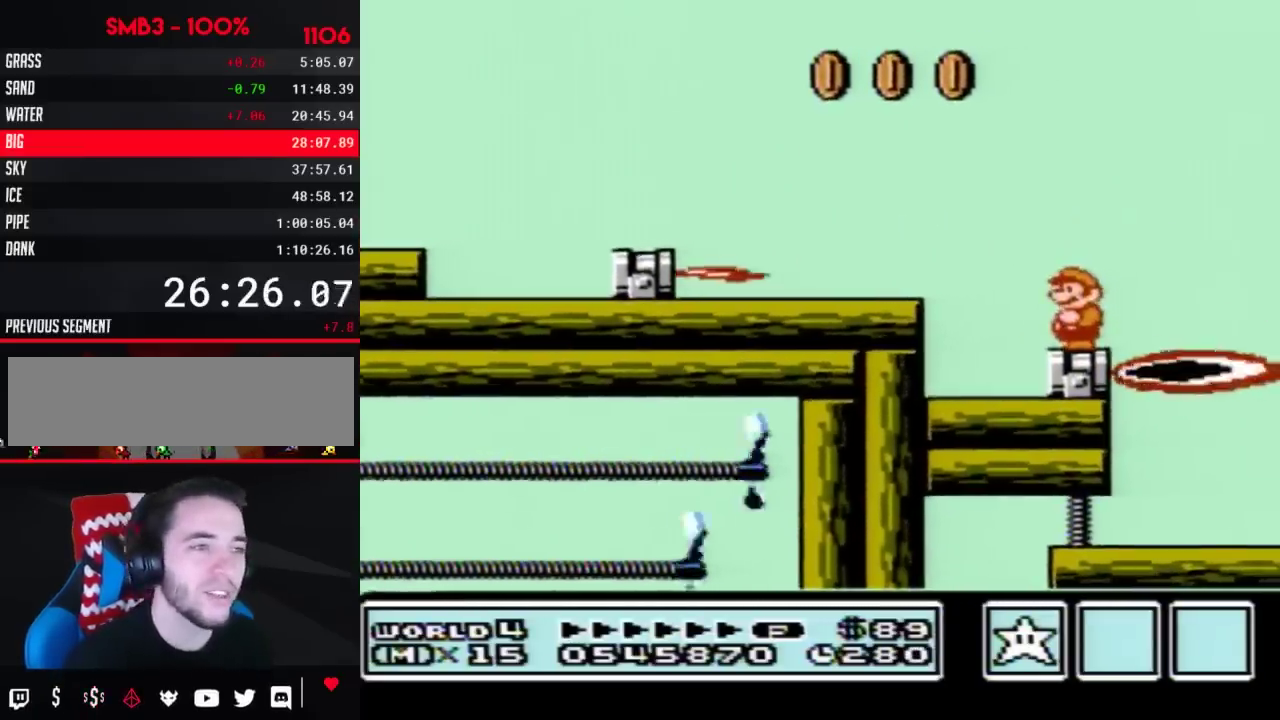
{"buttons": [], "events": []}
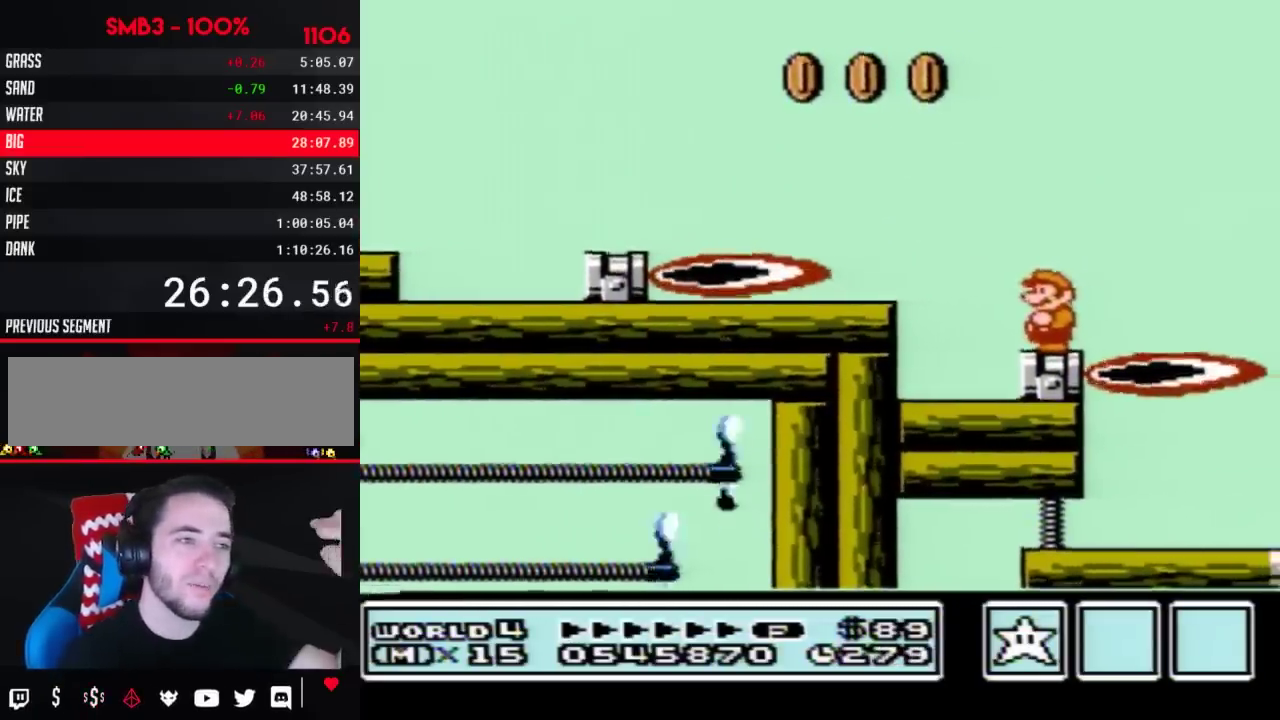
{"buttons": [], "events": []}
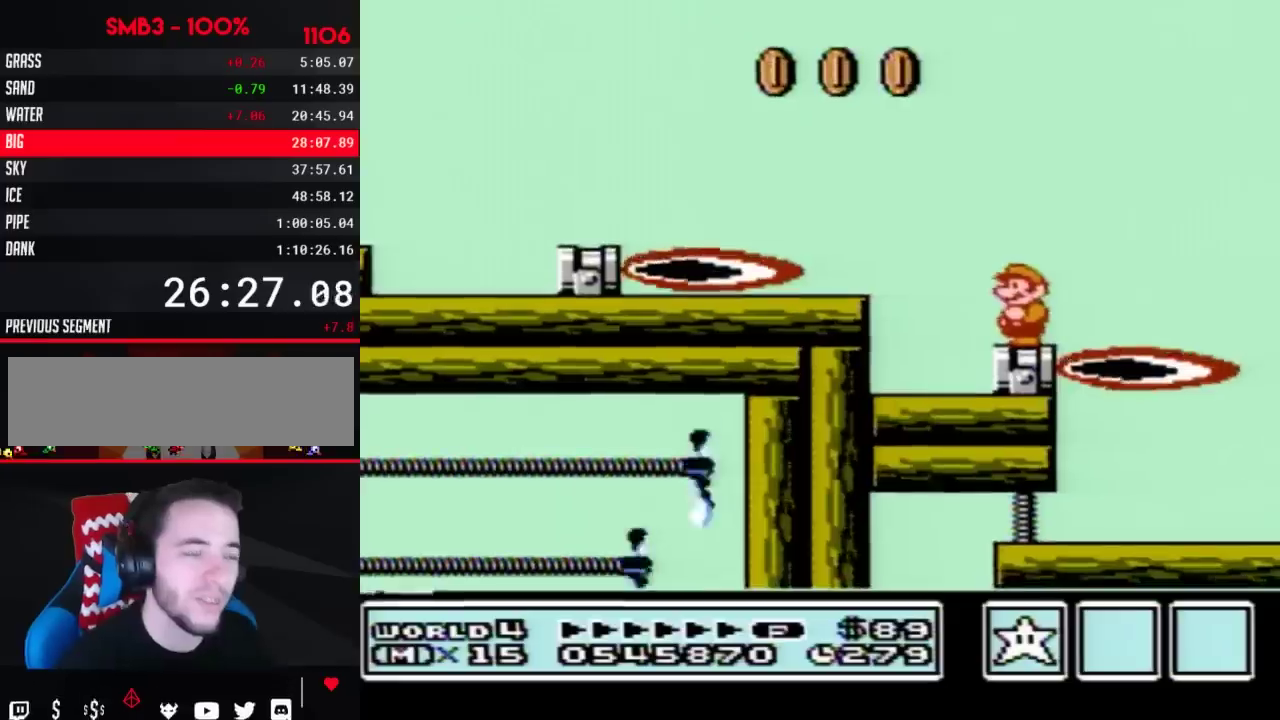
{"buttons": [], "events": []}
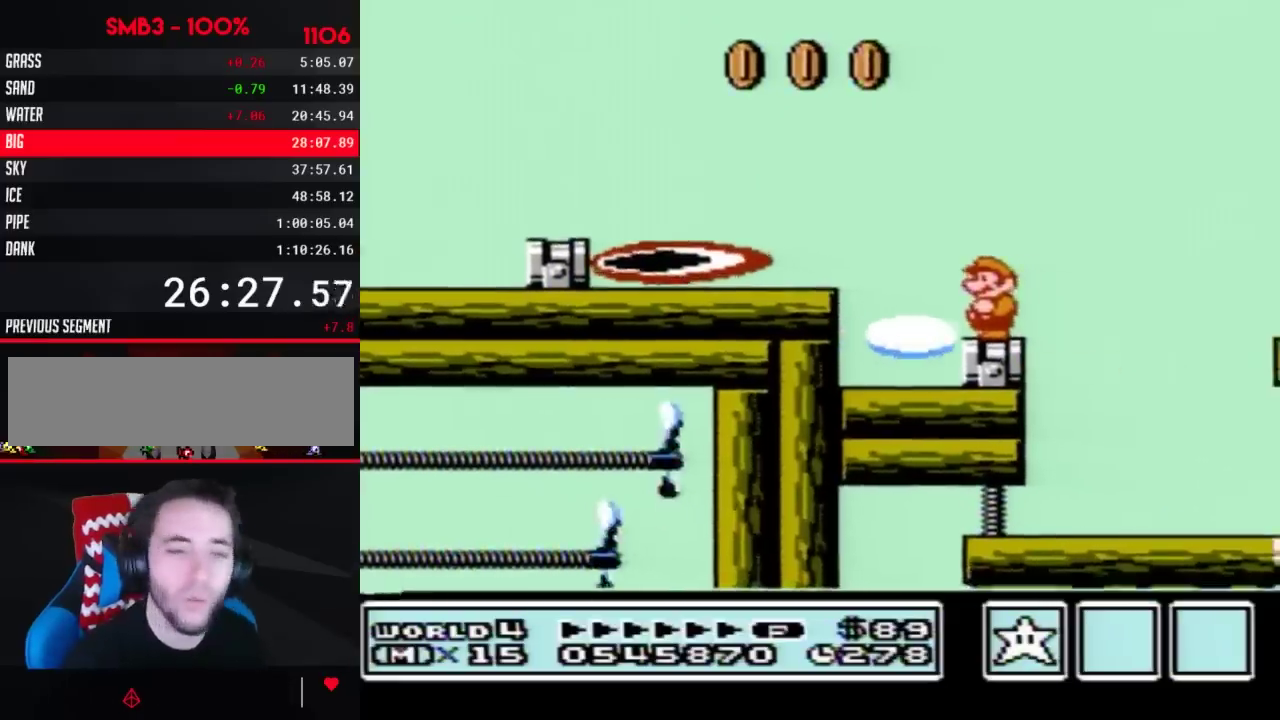
{"buttons": ["B"], "events": [[467, "B", "down"]]}
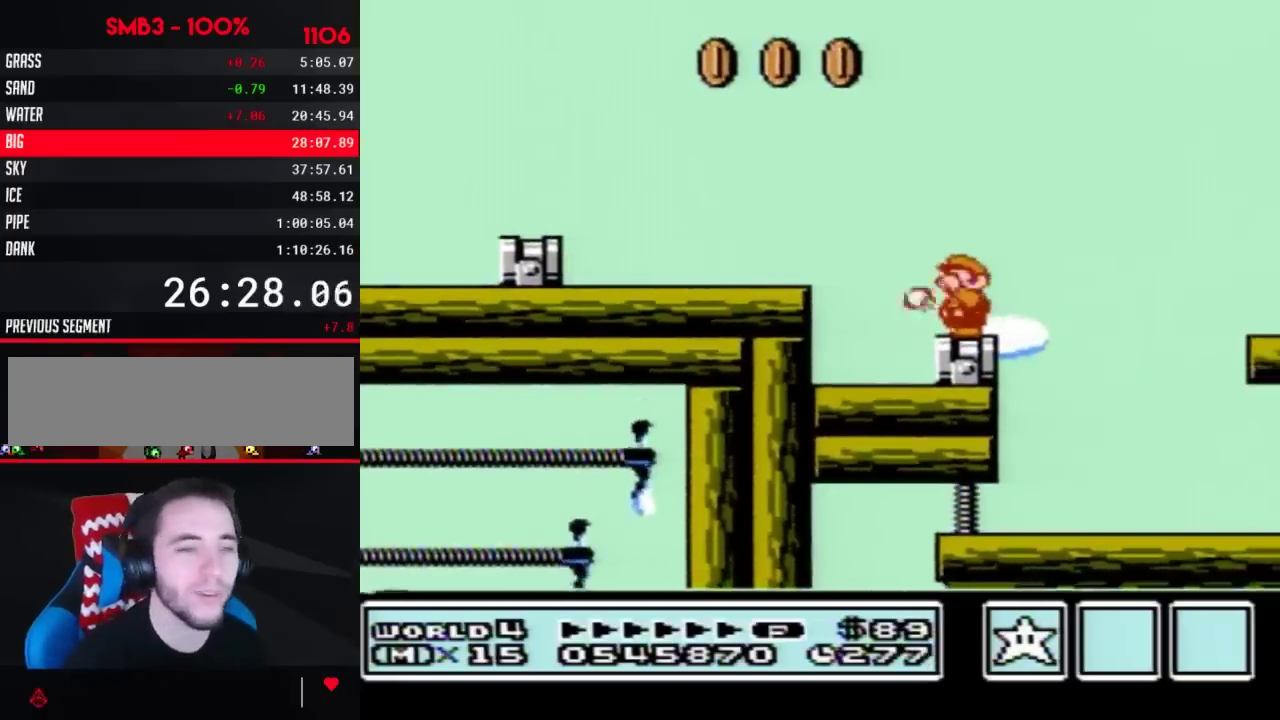
{"buttons": [], "events": [[33, "B", "up"], [117, "B", "down"], [217, "B", "up"], [250, "DPAD_LEFT", "down"], [333, "DPAD_LEFT", "up"]]}
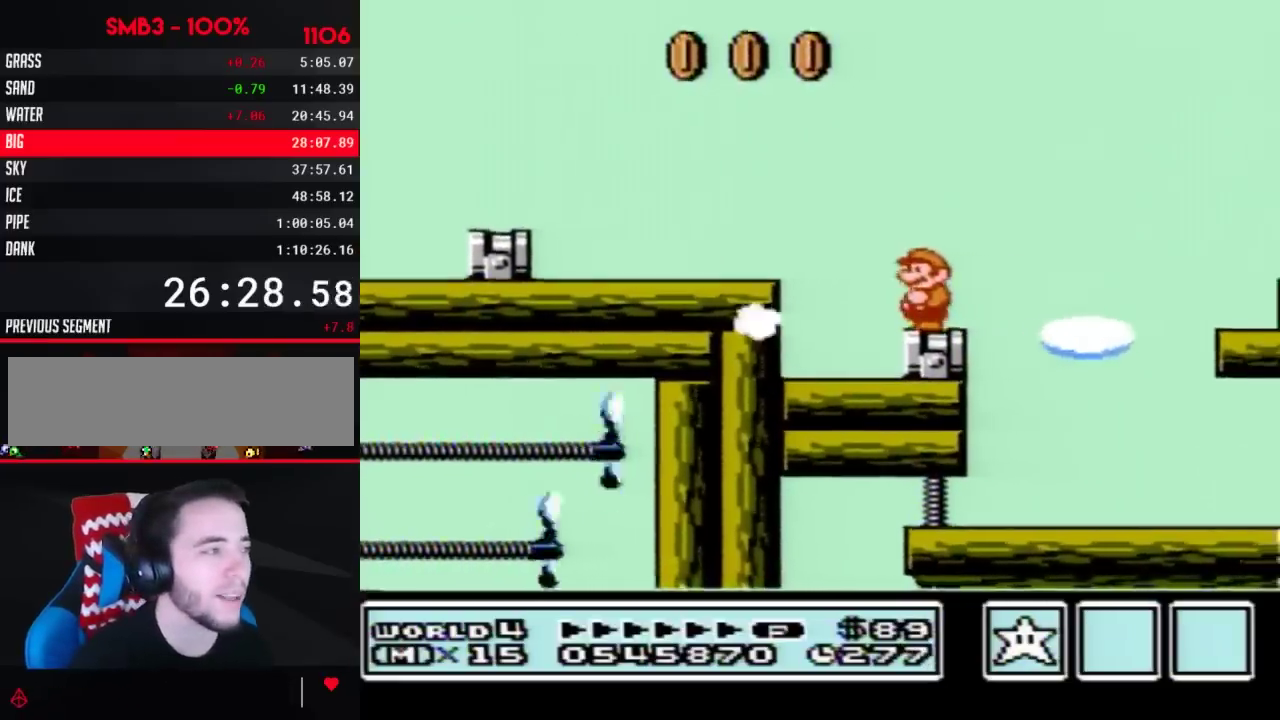
{"buttons": ["B"], "events": [[33, "B", "down"], [83, "B", "up"], [183, "B", "down"], [183, "DPAD_LEFT", "down"], [283, "B", "up"], [317, "DPAD_LEFT", "up"], [367, "B", "down"]]}
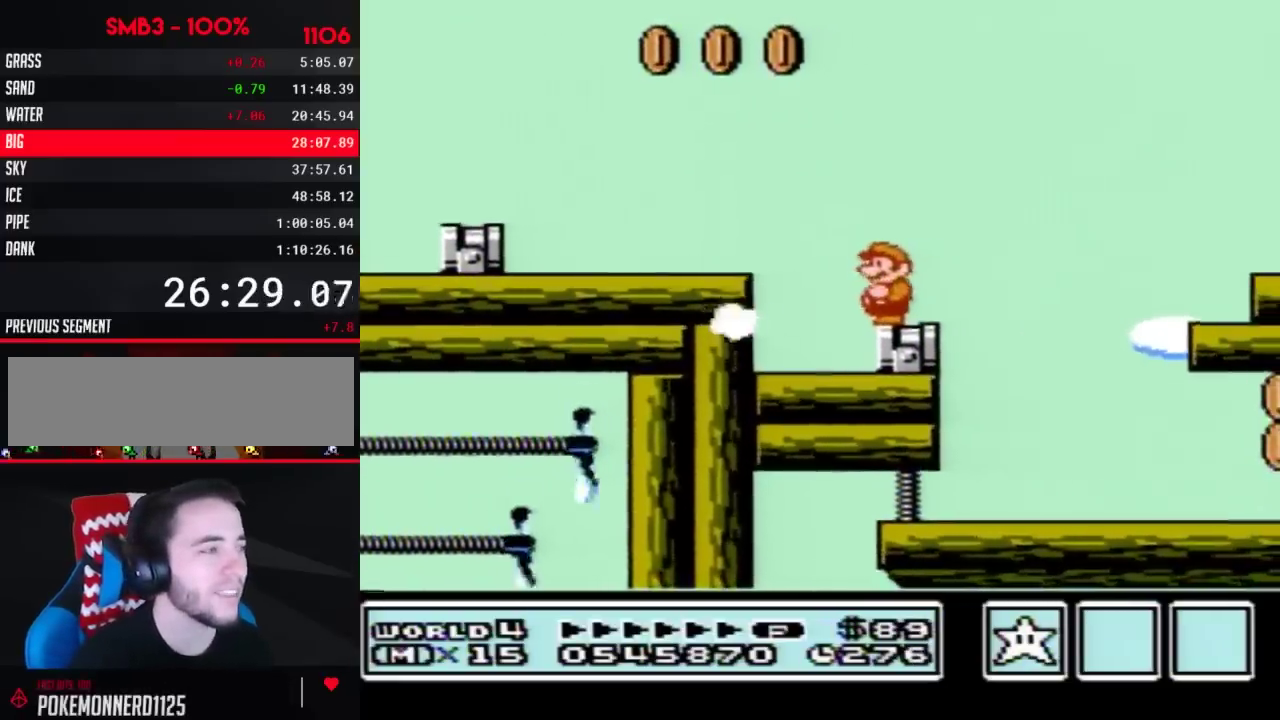
{"buttons": ["A", "B", "DPAD_RIGHT"], "events": [[67, "DPAD_RIGHT", "down"], [317, "A", "down"]]}
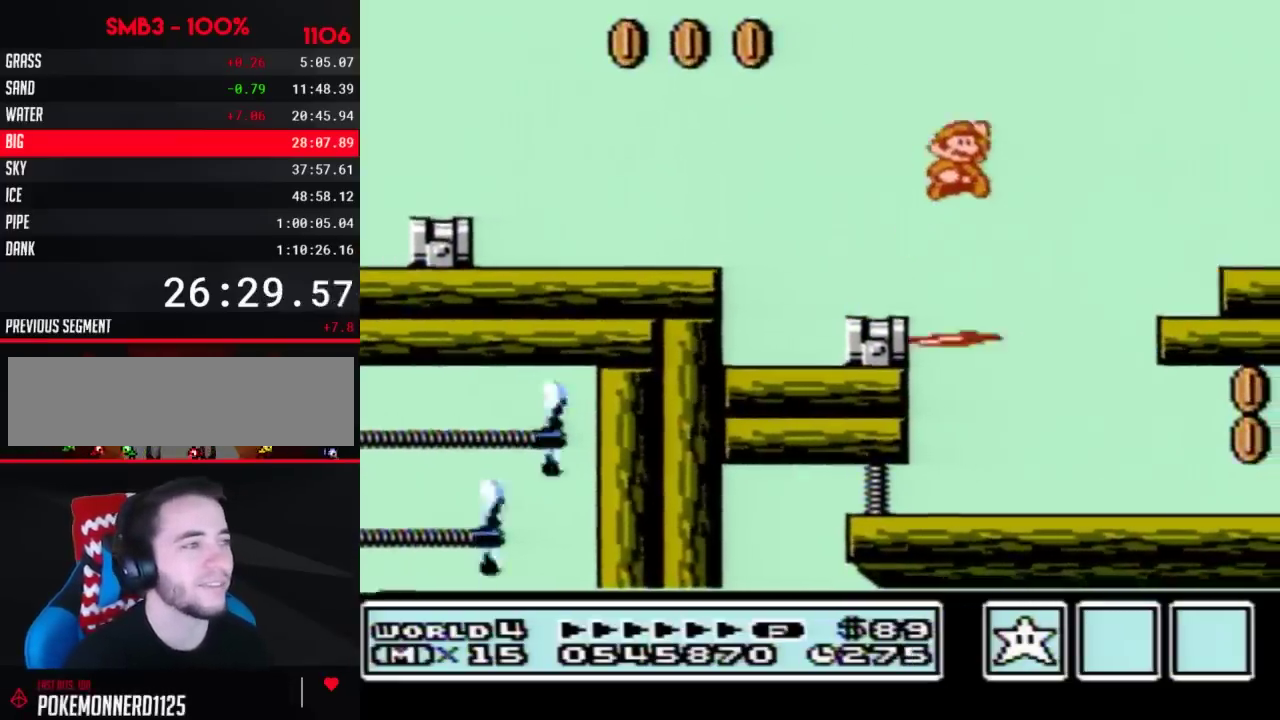
{"buttons": [], "events": [[250, "A", "up"], [250, "B", "up"], [333, "DPAD_RIGHT", "up"]]}
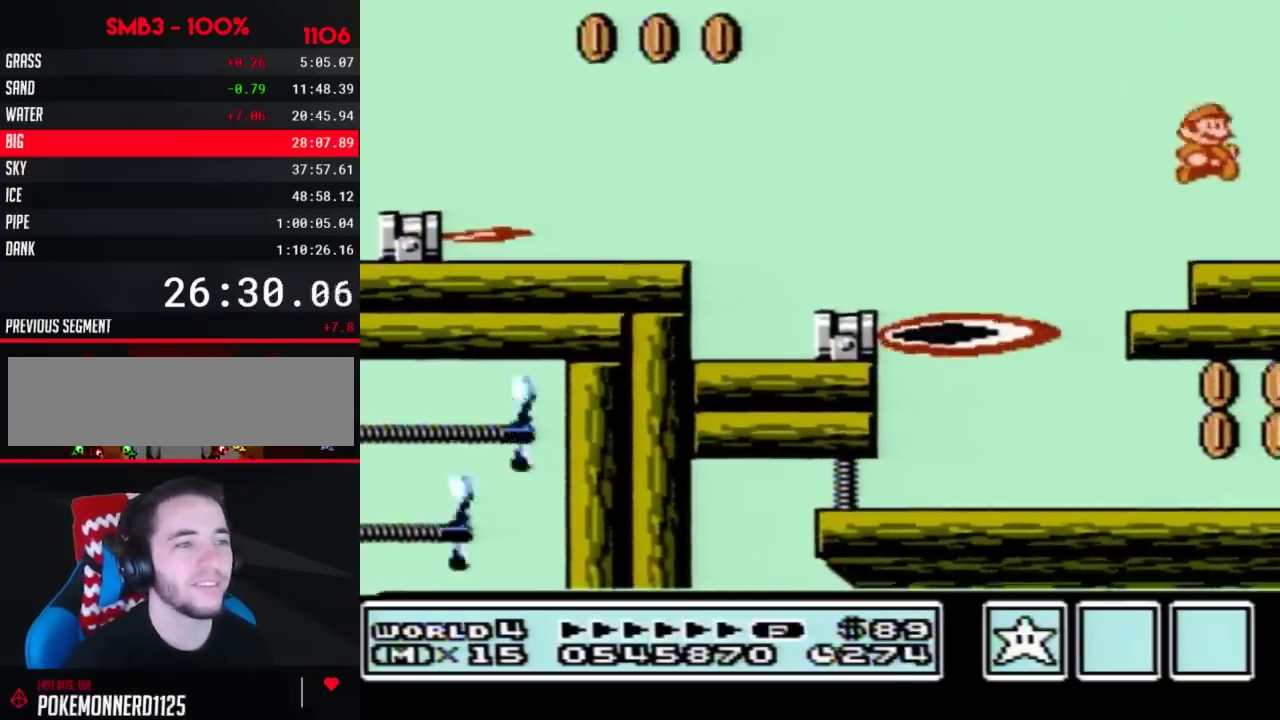
{"buttons": ["DPAD_RIGHT"], "events": [[67, "DPAD_RIGHT", "down"]]}
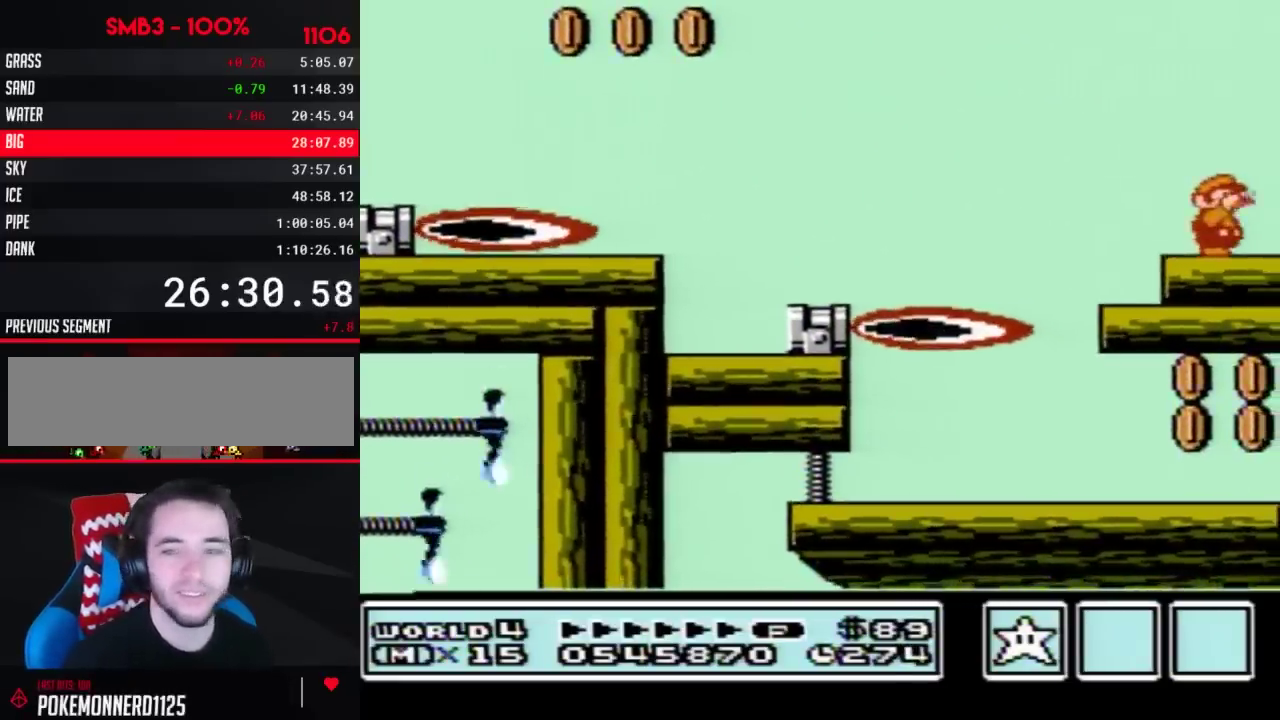
{"buttons": ["DPAD_RIGHT"], "events": [[217, "B", "down"], [283, "B", "up"]]}
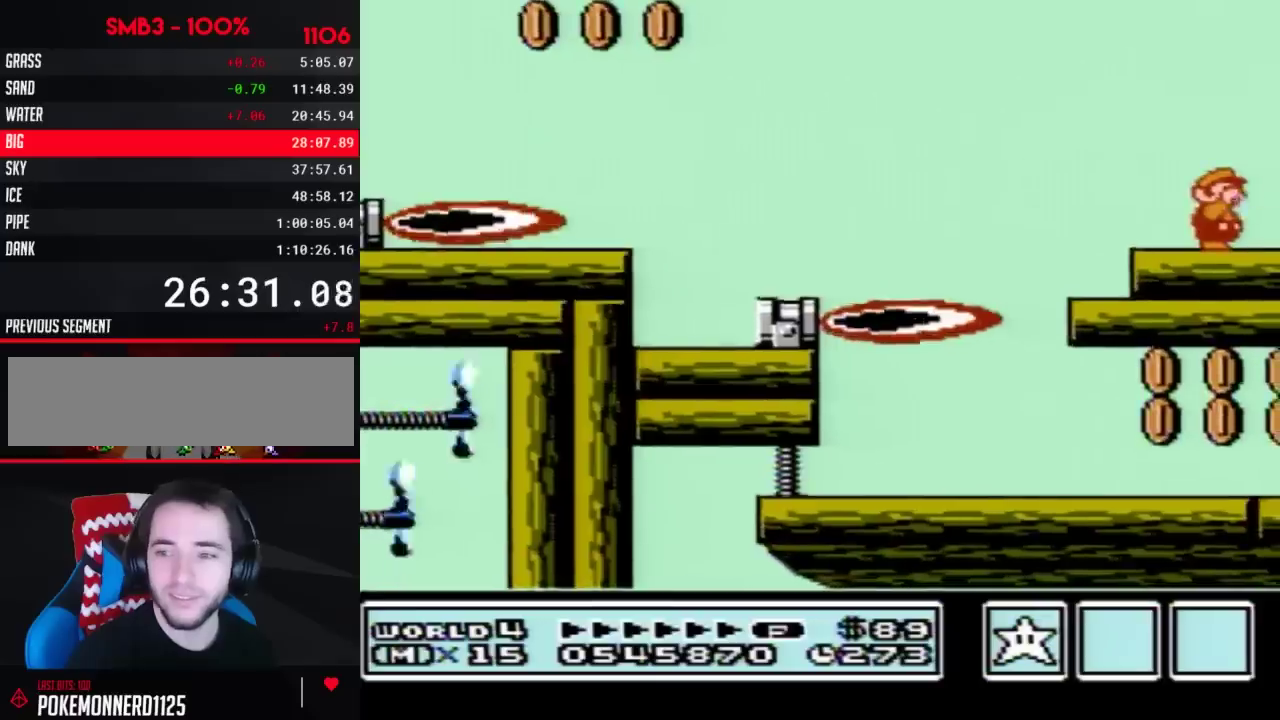
{"buttons": ["B", "DPAD_RIGHT"], "events": [[33, "B", "down"], [67, "B", "up"], [117, "B", "down"], [150, "B", "up"], [217, "B", "down"], [250, "B", "up"], [400, "B", "down"], [433, "B", "up"], [500, "B", "down"]]}
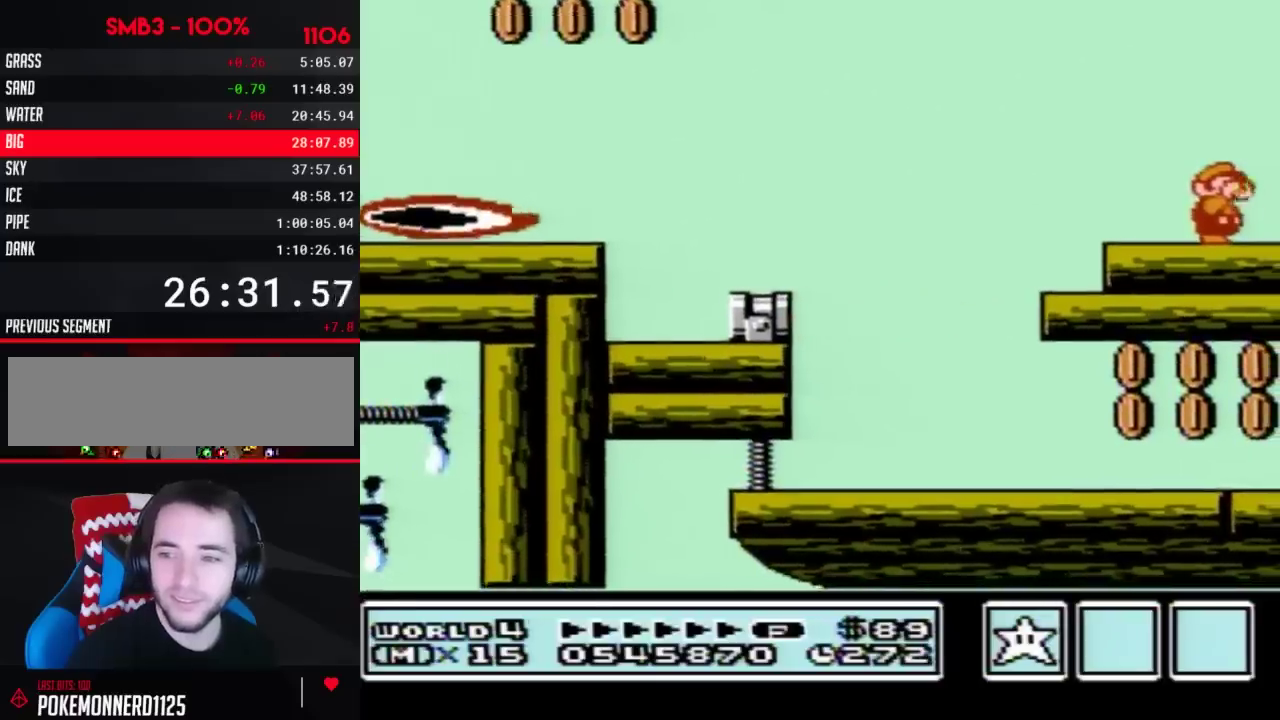
{"buttons": ["B", "DPAD_RIGHT"], "events": [[33, "B", "up"], [117, "B", "down"], [150, "B", "up"], [317, "B", "down"], [333, "B", "up"], [400, "B", "down"], [433, "B", "up"], [500, "B", "down"]]}
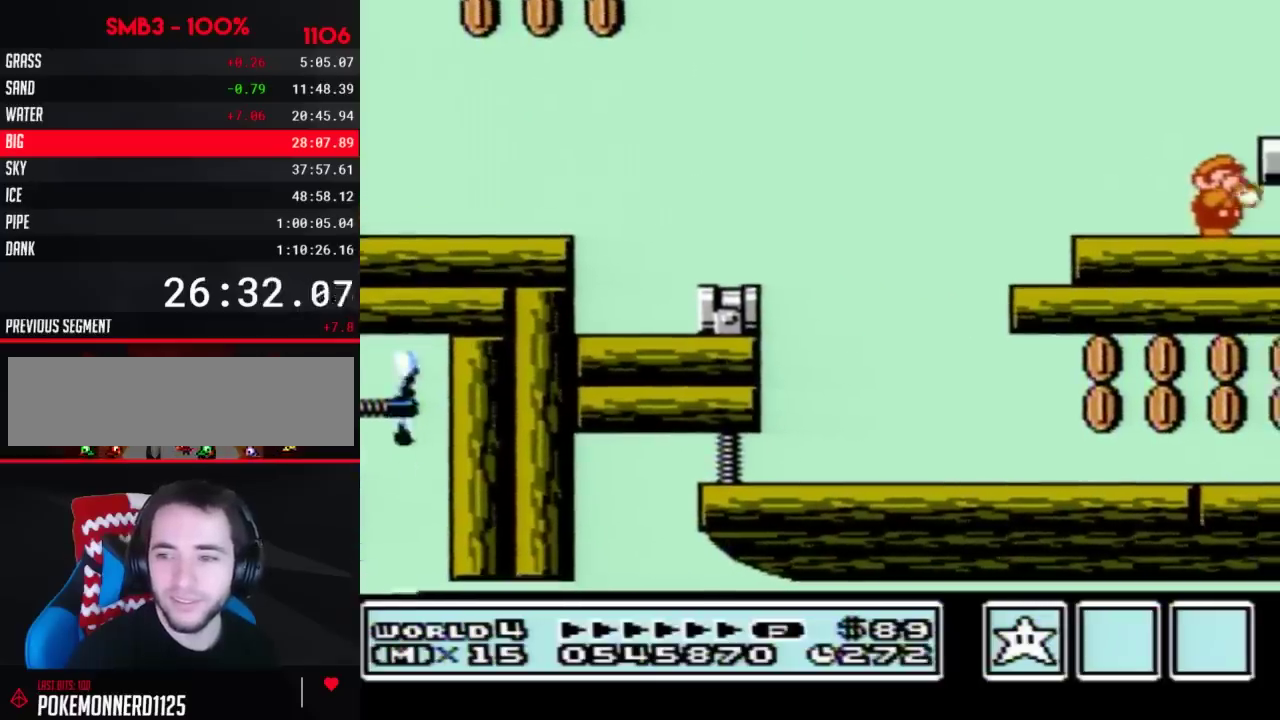
{"buttons": ["DPAD_RIGHT"], "events": [[33, "B", "up"], [83, "B", "down"], [150, "B", "up"], [183, "B", "down"], [250, "B", "up"], [283, "B", "down"], [333, "B", "up"], [400, "B", "down"], [433, "B", "up"]]}
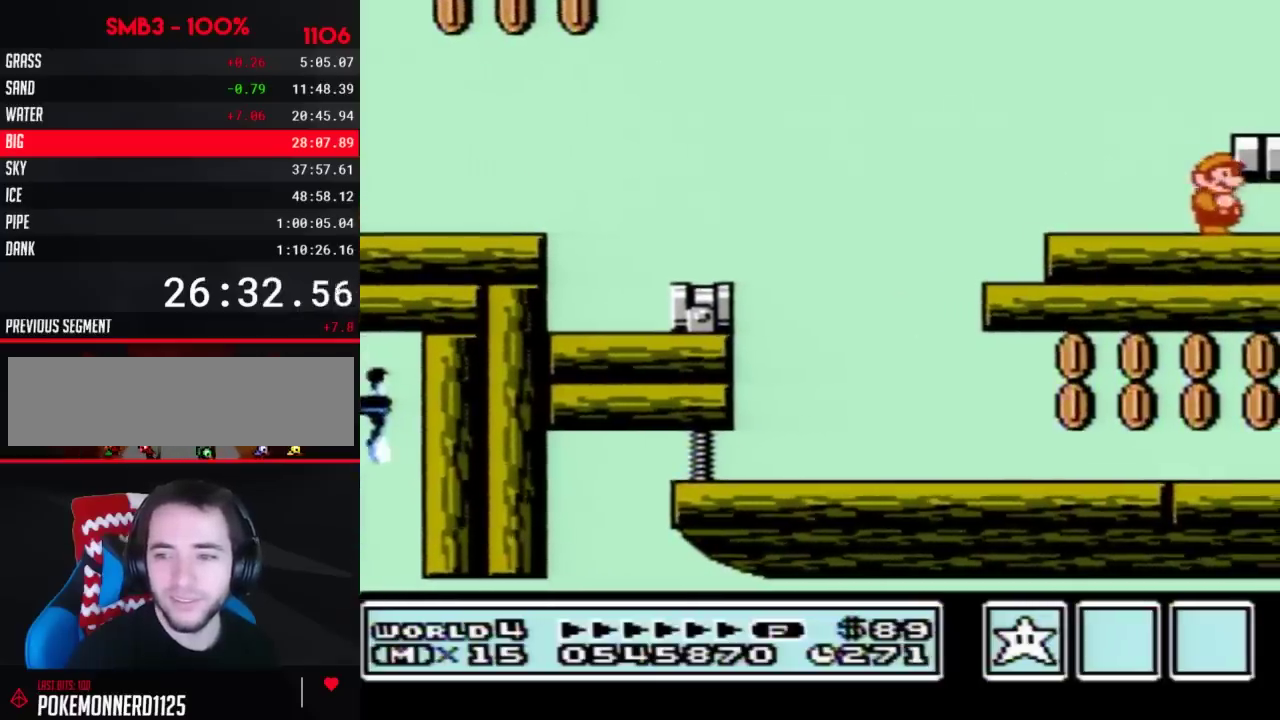
{"buttons": ["DPAD_RIGHT"], "events": []}
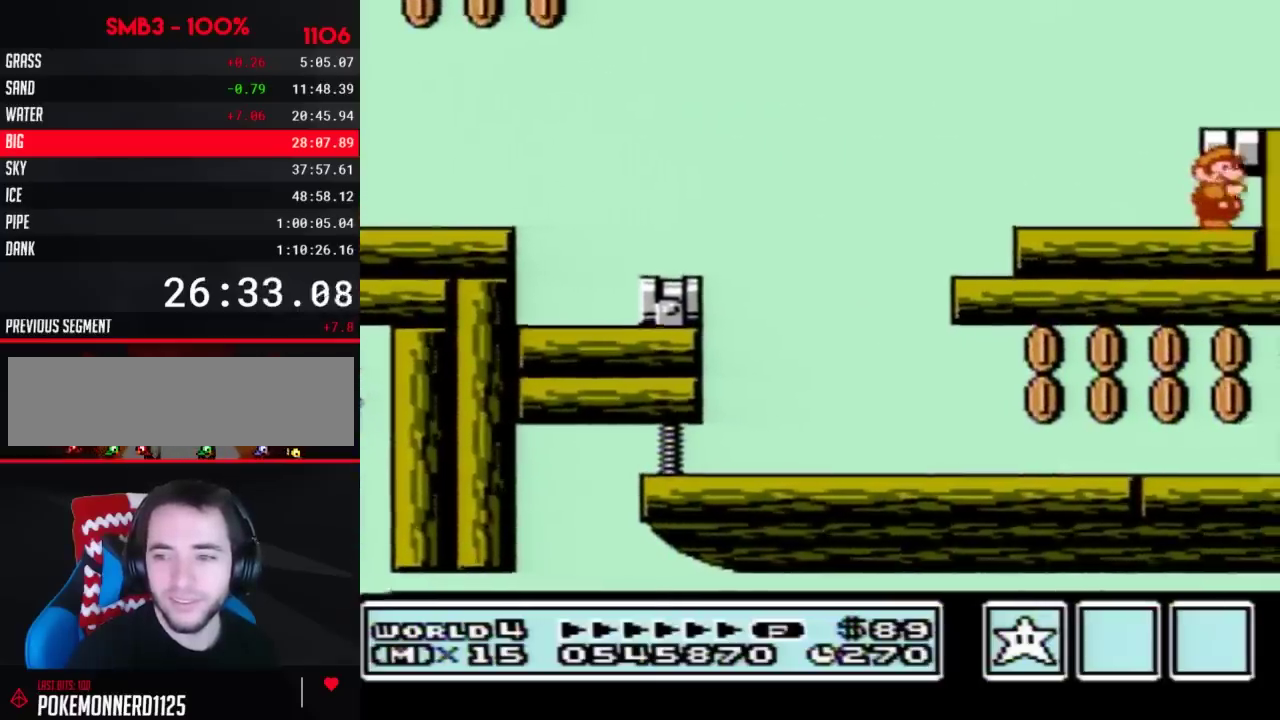
{"buttons": ["DPAD_RIGHT"], "events": []}
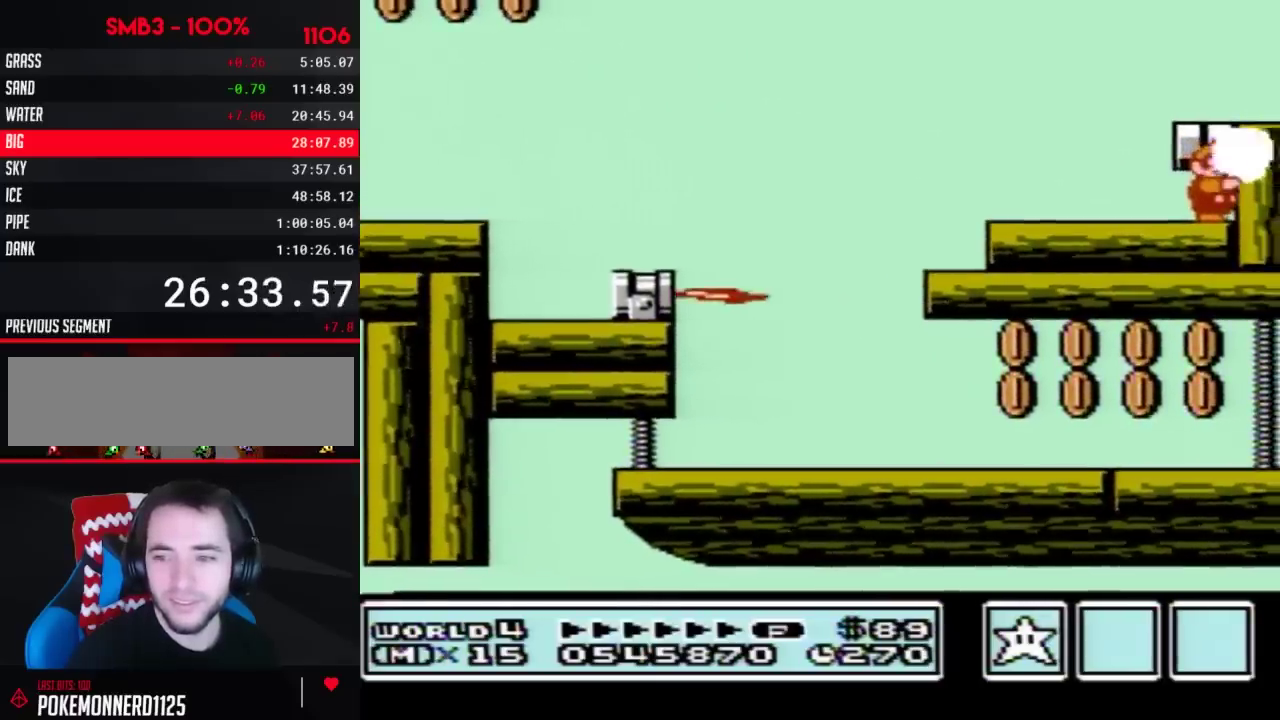
{"buttons": ["B", "DPAD_RIGHT"], "events": [[467, "B", "down"]]}
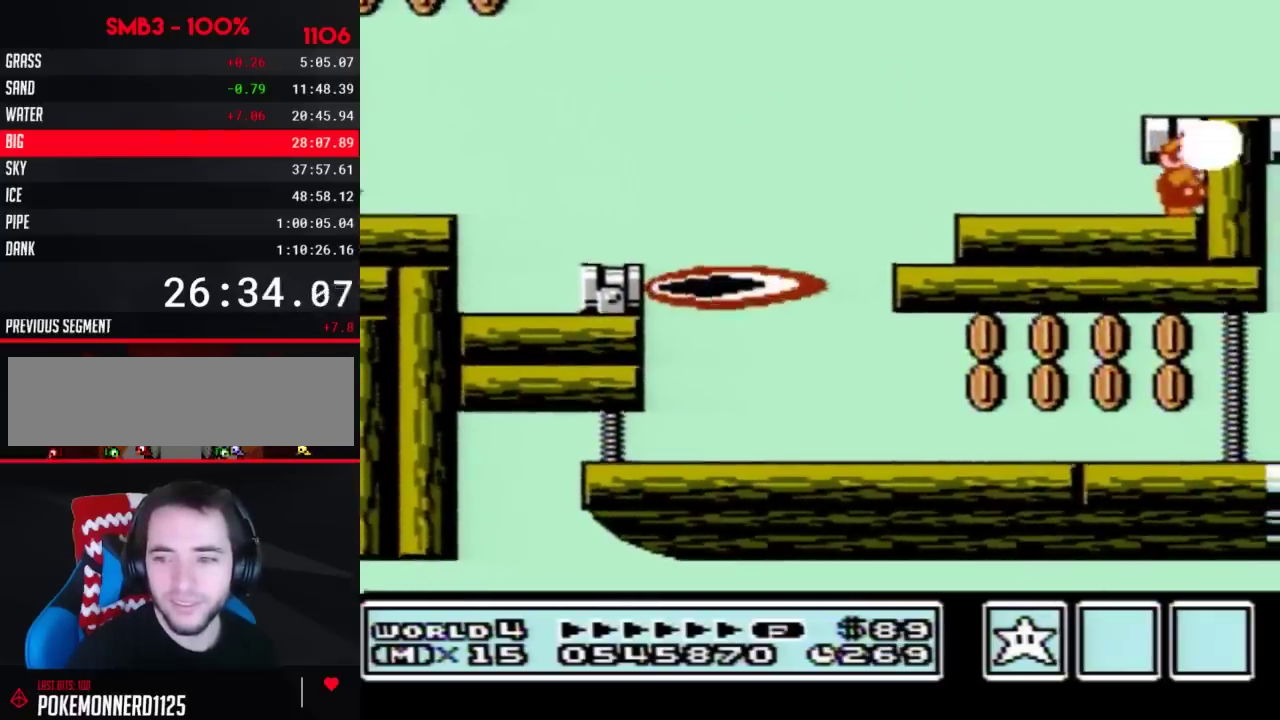
{"buttons": ["DPAD_RIGHT"], "events": [[117, "B", "up"], [283, "B", "down"], [333, "B", "up"]]}
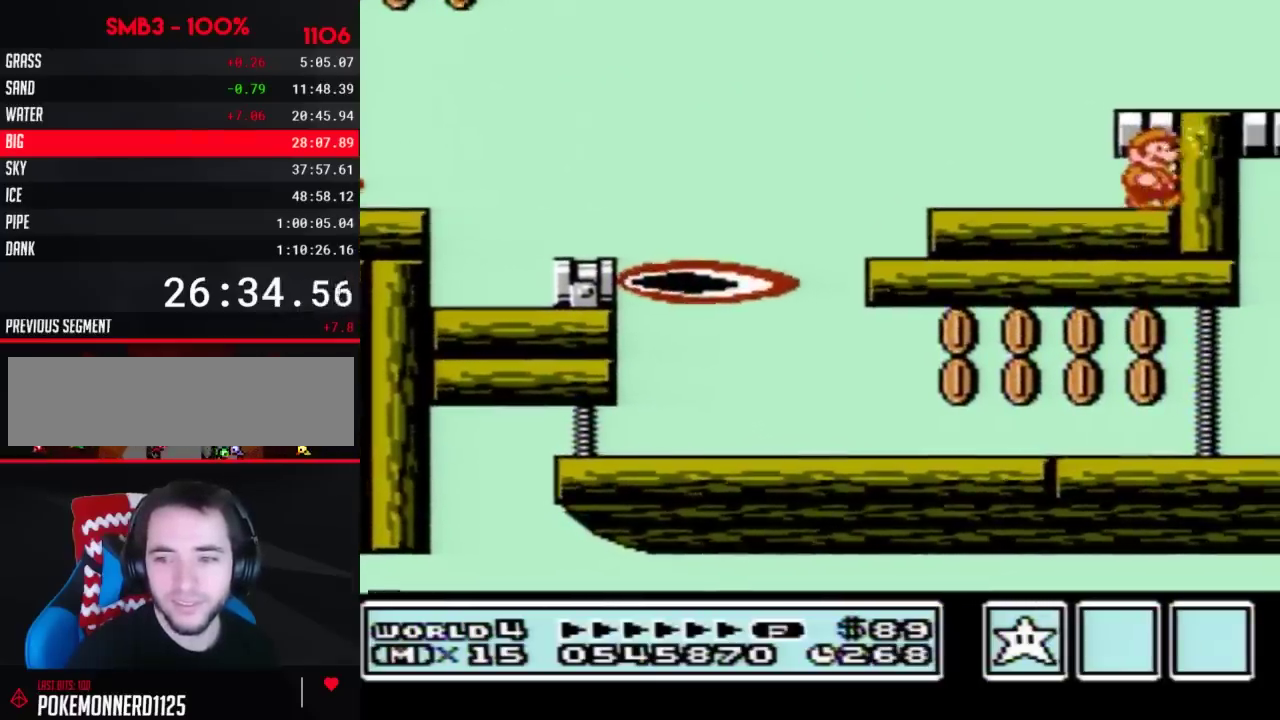
{"buttons": ["DPAD_RIGHT"], "events": []}
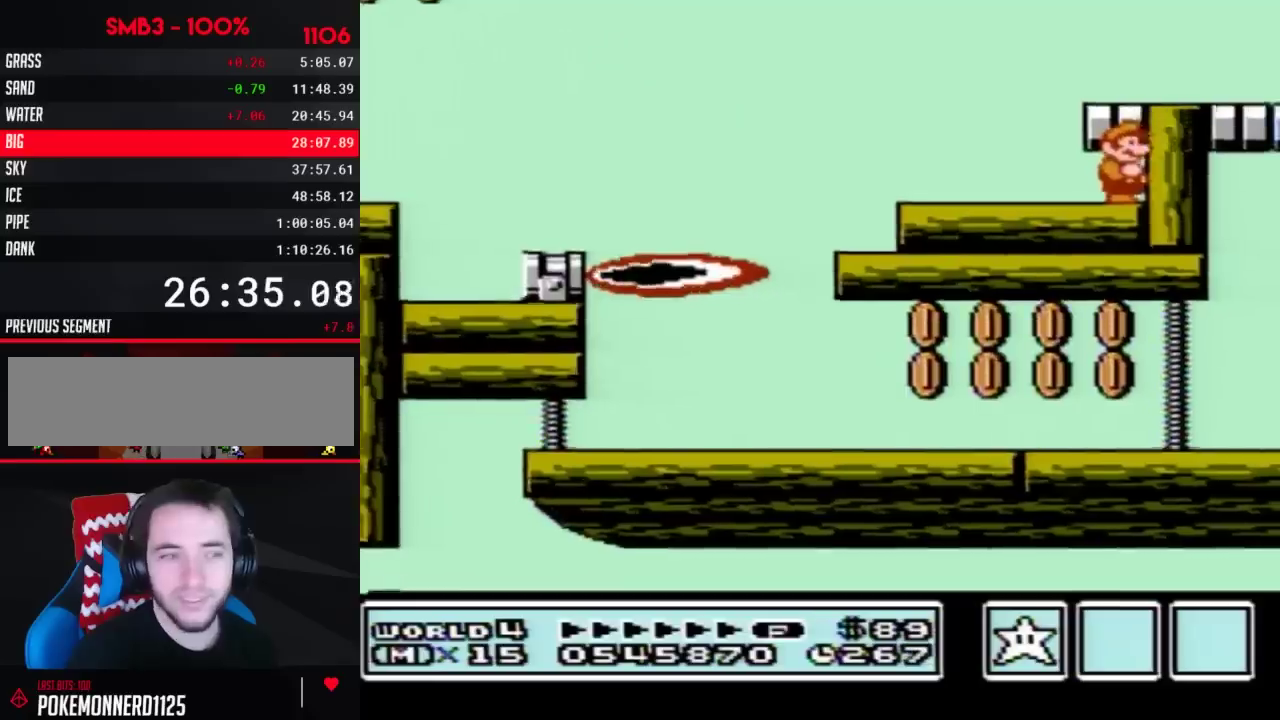
{"buttons": [], "events": [[217, "DPAD_RIGHT", "up"], [400, "B", "down"], [467, "B", "up"]]}
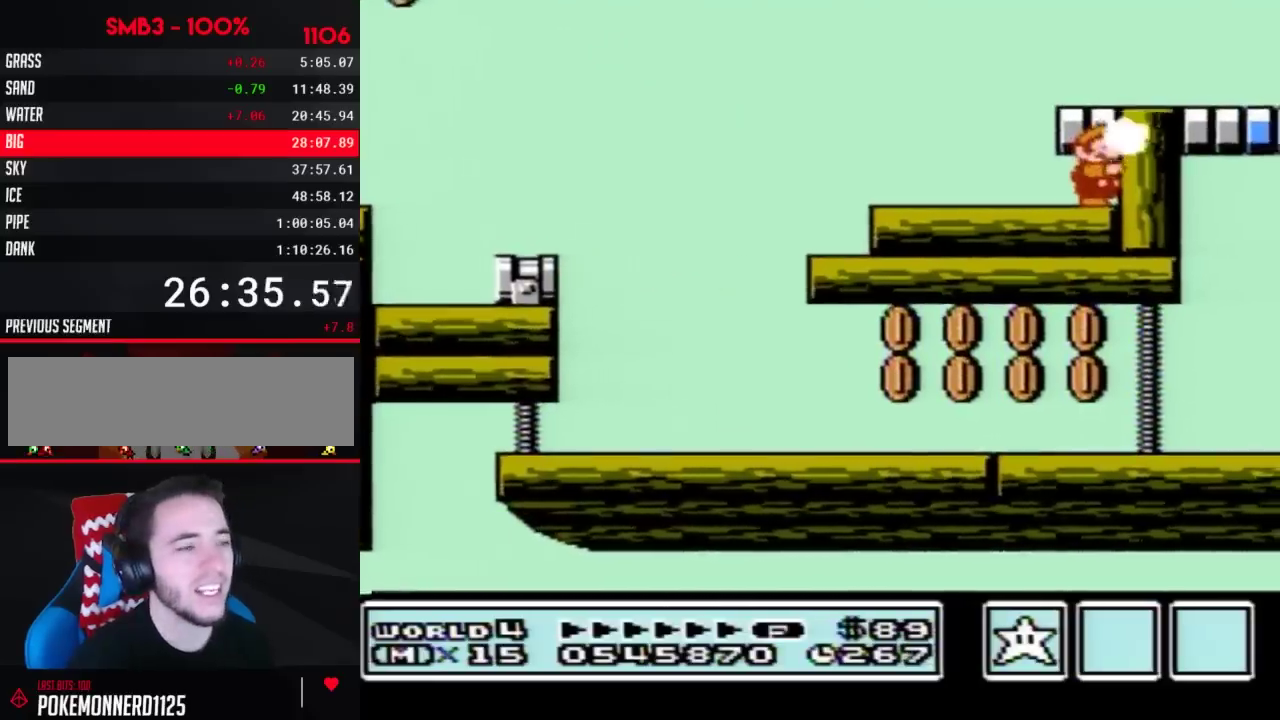
{"buttons": ["A", "B"], "events": [[67, "B", "down"], [217, "B", "up"], [317, "B", "down"], [367, "A", "down"]]}
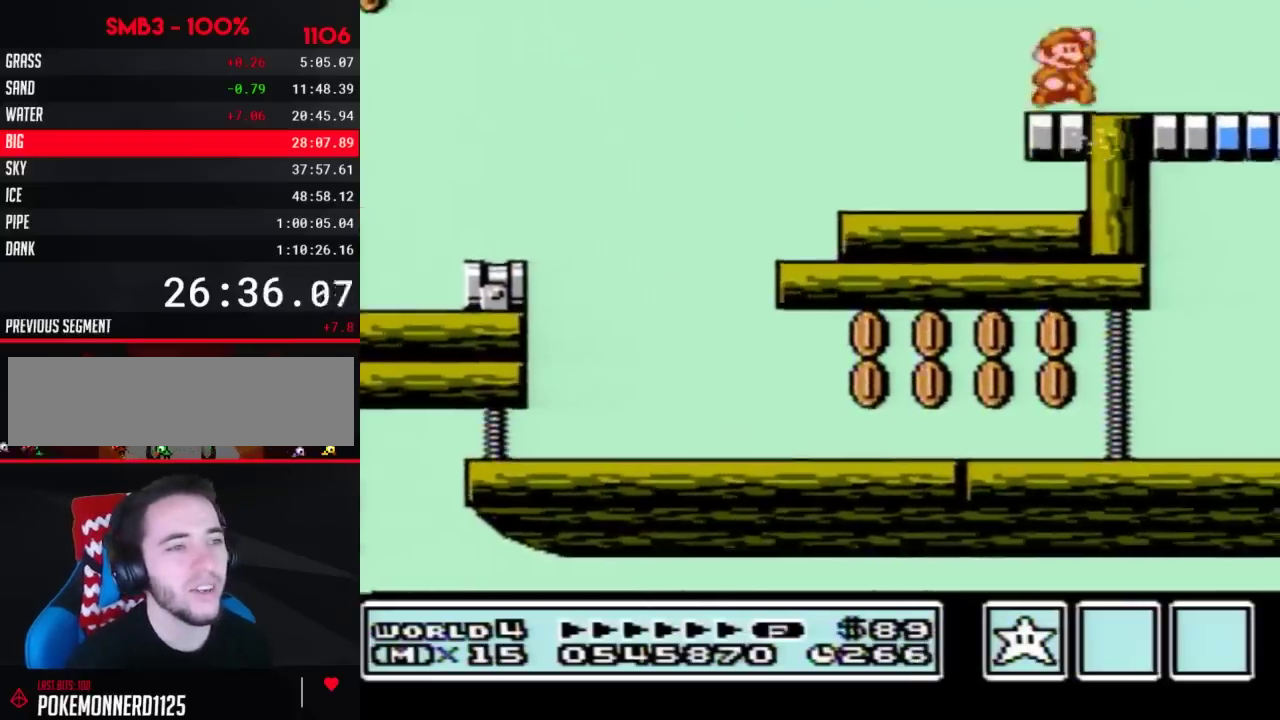
{"buttons": [], "events": [[33, "DPAD_RIGHT", "down"], [67, "A", "up"], [67, "B", "up"], [150, "DPAD_RIGHT", "up"], [217, "DPAD_LEFT", "down"], [317, "DPAD_LEFT", "up"], [367, "DPAD_RIGHT", "down"], [467, "DPAD_RIGHT", "up"]]}
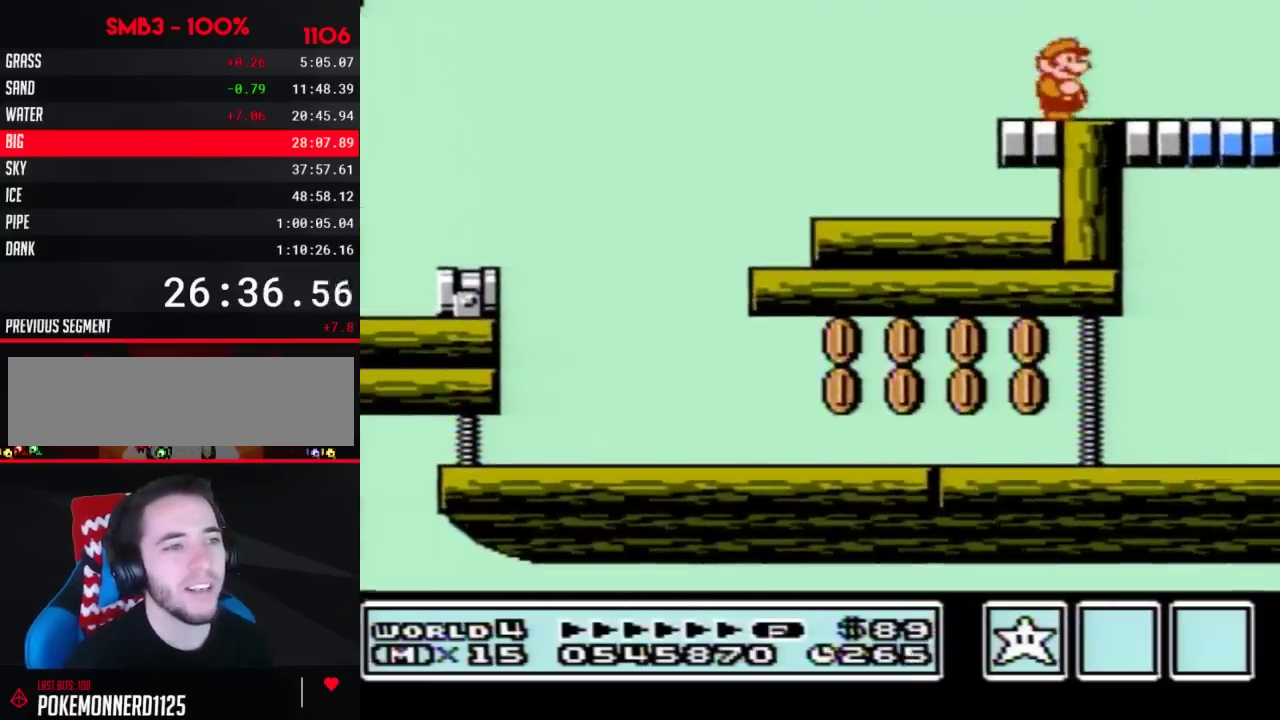
{"buttons": [], "events": []}
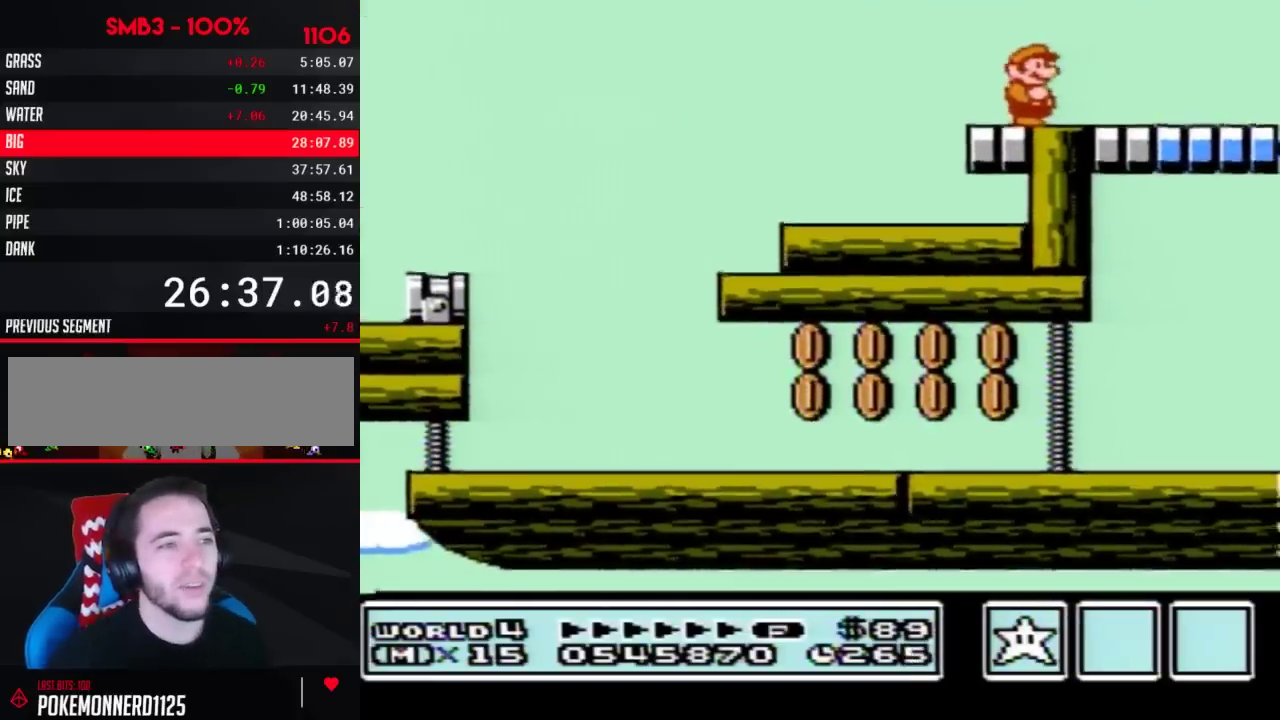
{"buttons": [], "events": []}
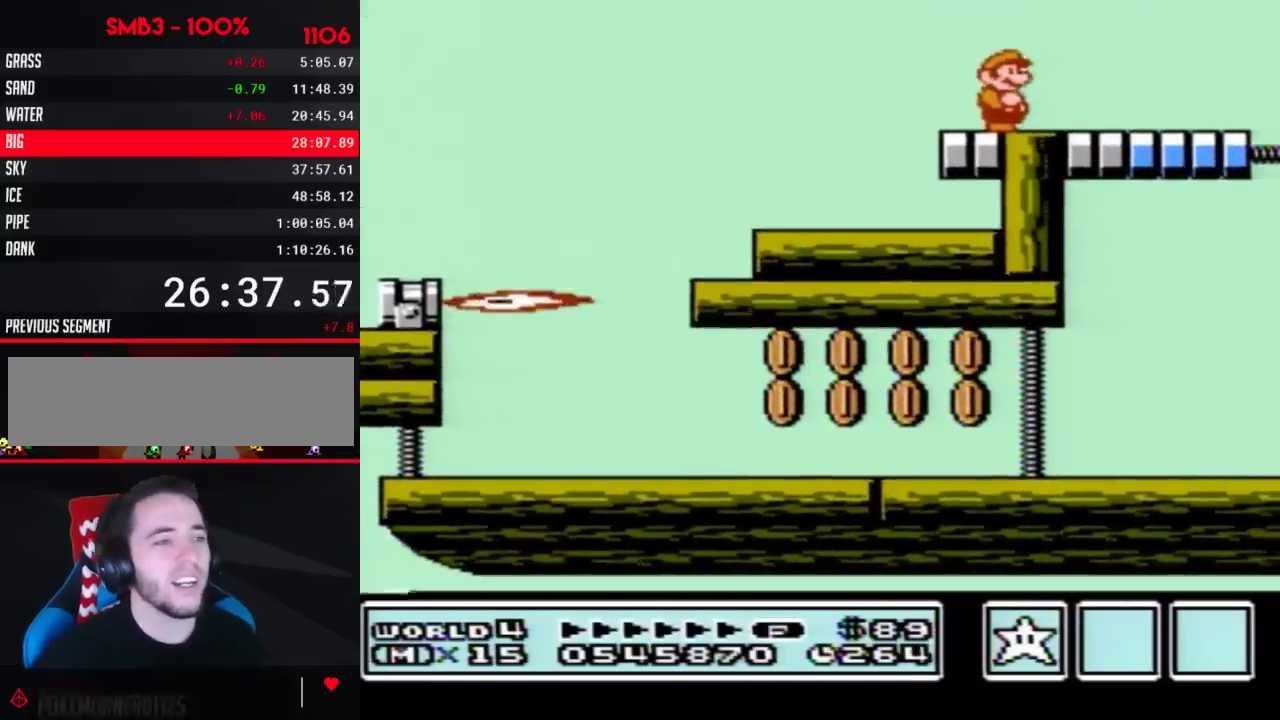
{"buttons": [], "events": []}
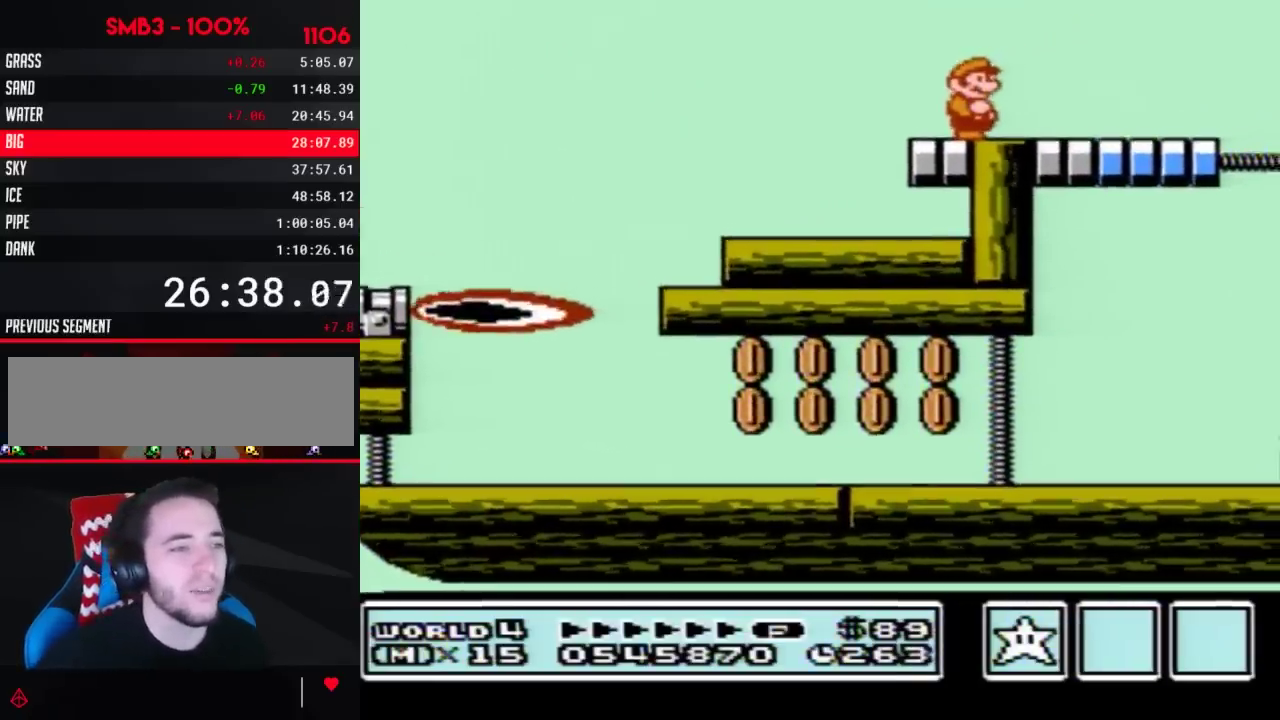
{"buttons": [], "events": []}
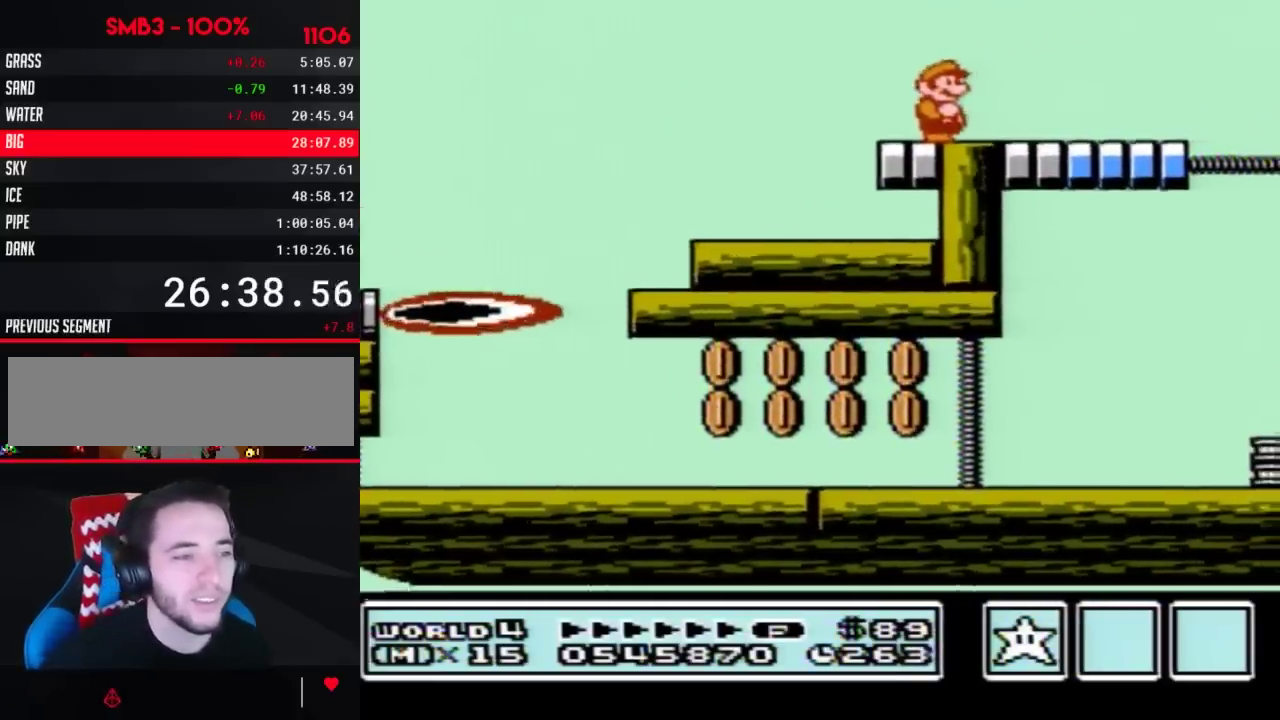
{"buttons": [], "events": []}
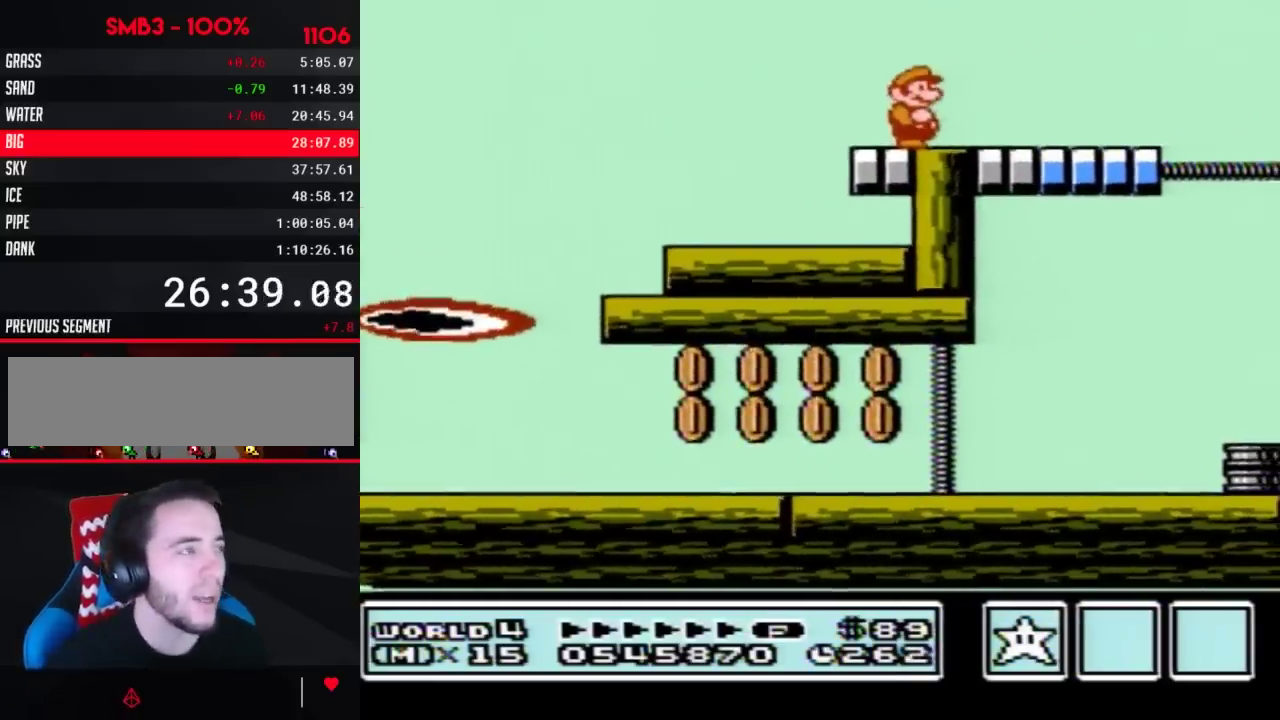
{"buttons": [], "events": []}